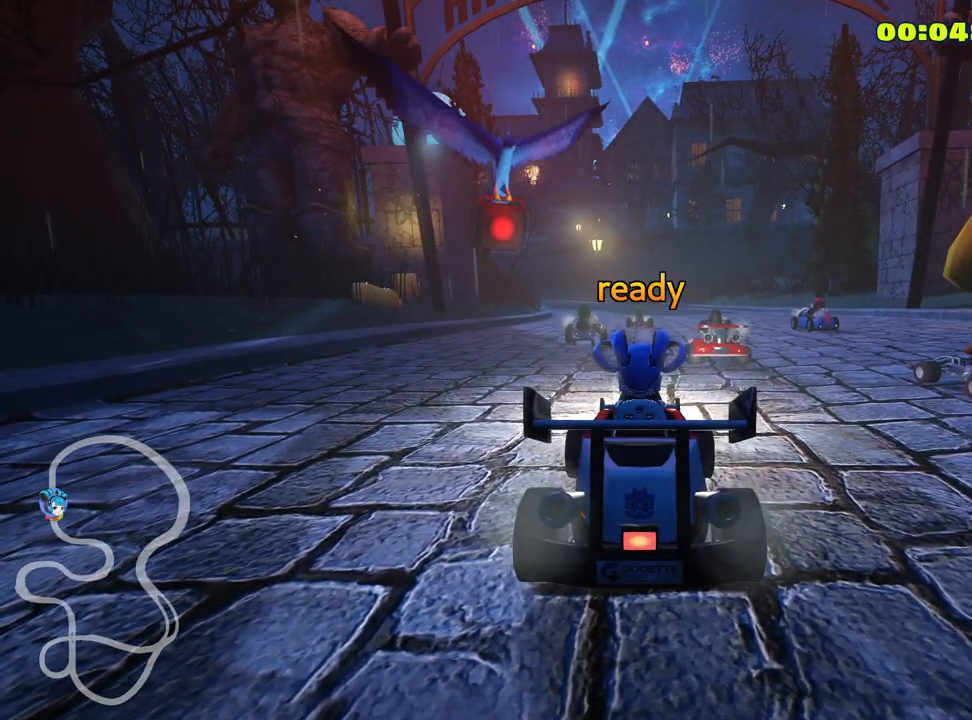
Gameplay with keyboard; each line is a JSON object with the keys held at the frame after it. "events" lists presses ("down") and releases ("up") of "down", "fire", "flag", "left", "look", "nitro", "right", "skid" and "up" between this image and that frame as [ms after this image, input, new state], when the widget could be followed in between. No other keys are recorded. Mouse input is not recorded. Key names are as the overlay labels them; some are game actions (e.g. jump) rather than physical keys.
{"keys": ["up"], "events": [[283, "up", "down"]]}
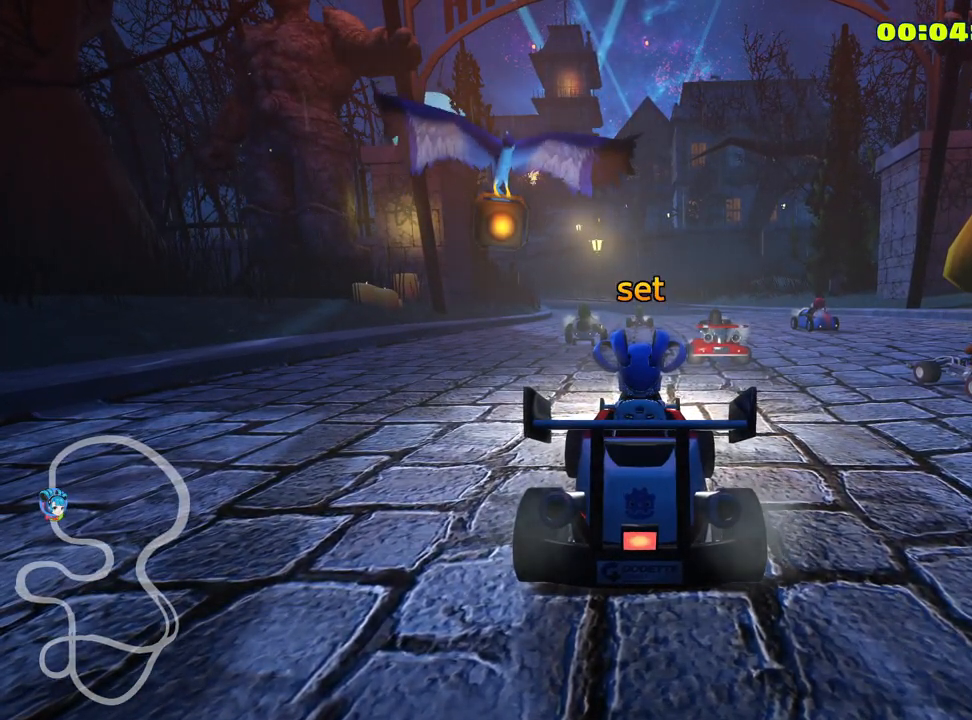
{"keys": ["up"], "events": []}
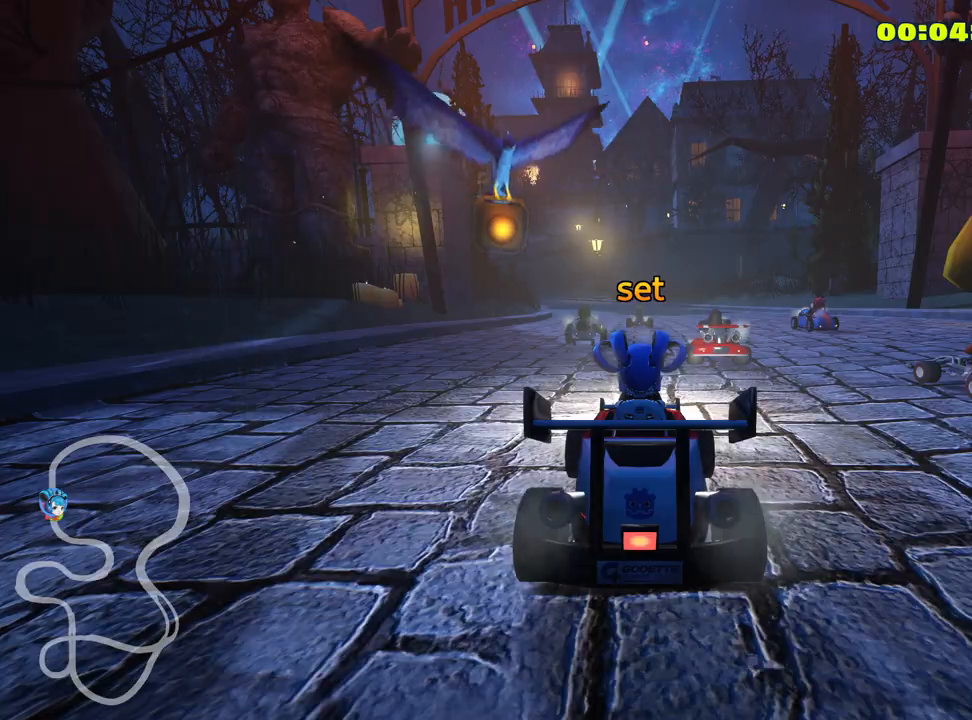
{"keys": ["right", "up"], "events": [[233, "right", "down"]]}
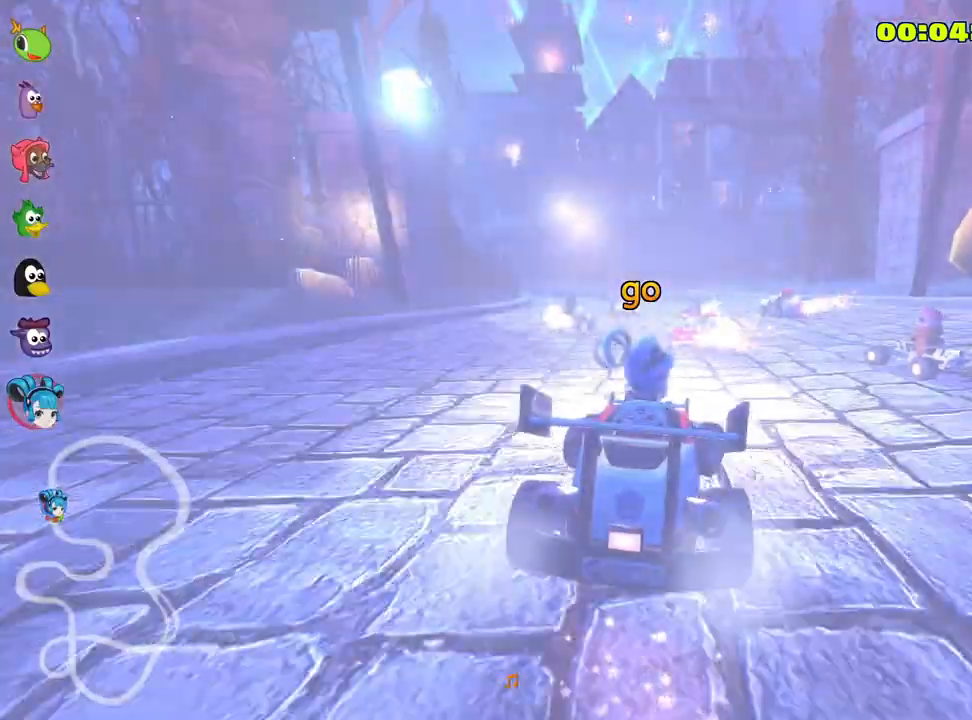
{"keys": ["skid", "up"], "events": [[33, "right", "up"], [83, "skid", "down"], [117, "left", "down"], [350, "left", "up"]]}
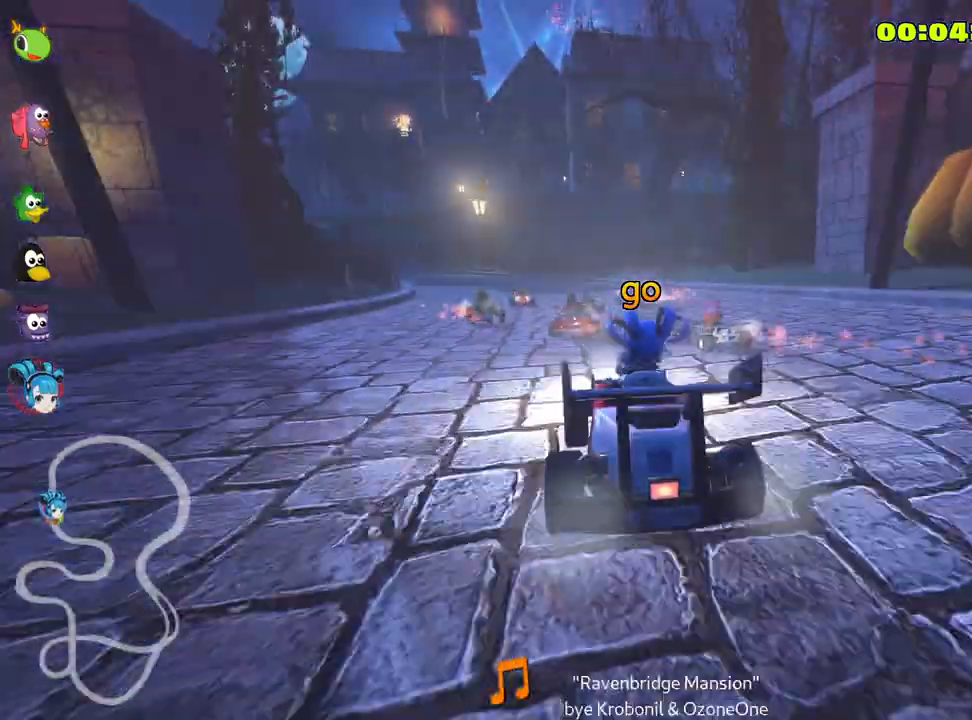
{"keys": ["right", "skid", "up"], "events": [[217, "left", "down"], [283, "left", "up"], [317, "right", "down"]]}
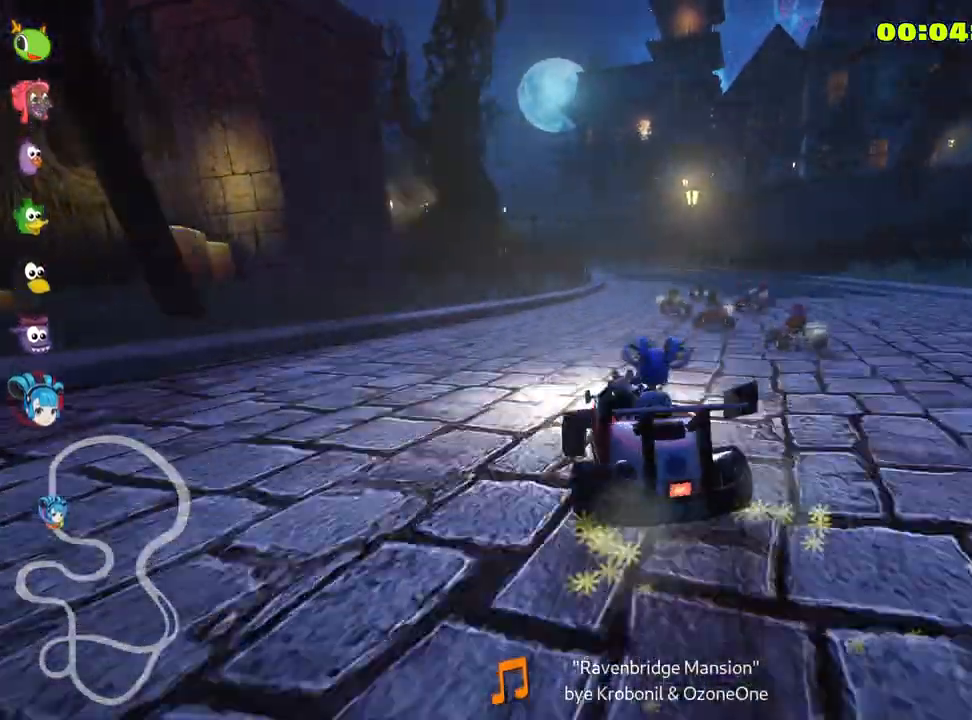
{"keys": ["right", "skid", "up"], "events": []}
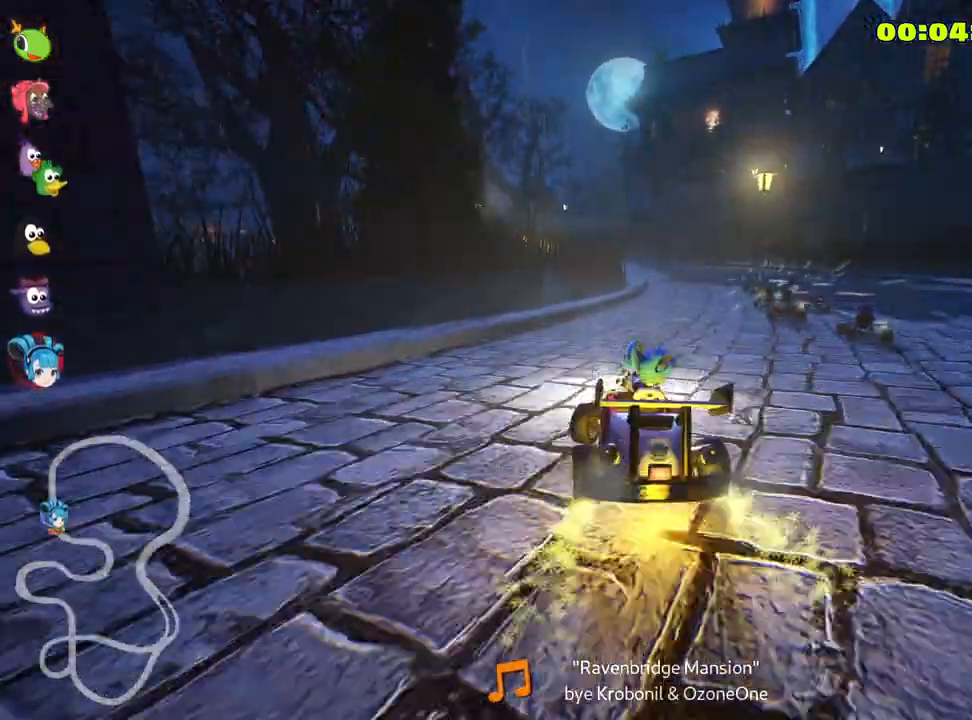
{"keys": ["up"], "events": [[50, "skid", "up"], [317, "right", "up"]]}
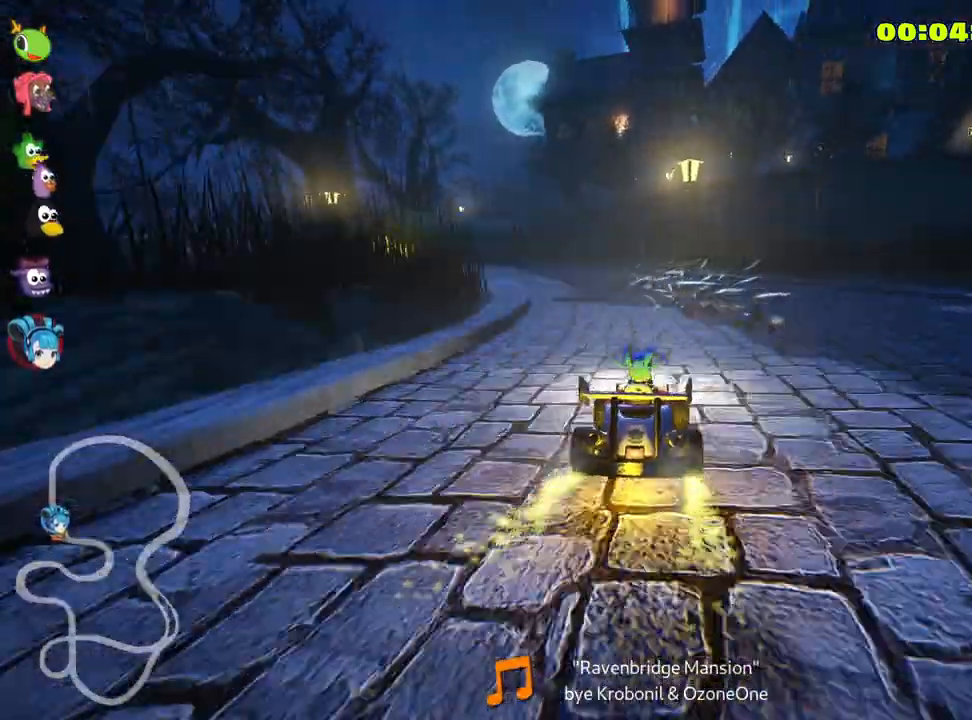
{"keys": ["skid", "up"], "events": [[167, "skid", "down"], [200, "left", "down"], [483, "left", "up"]]}
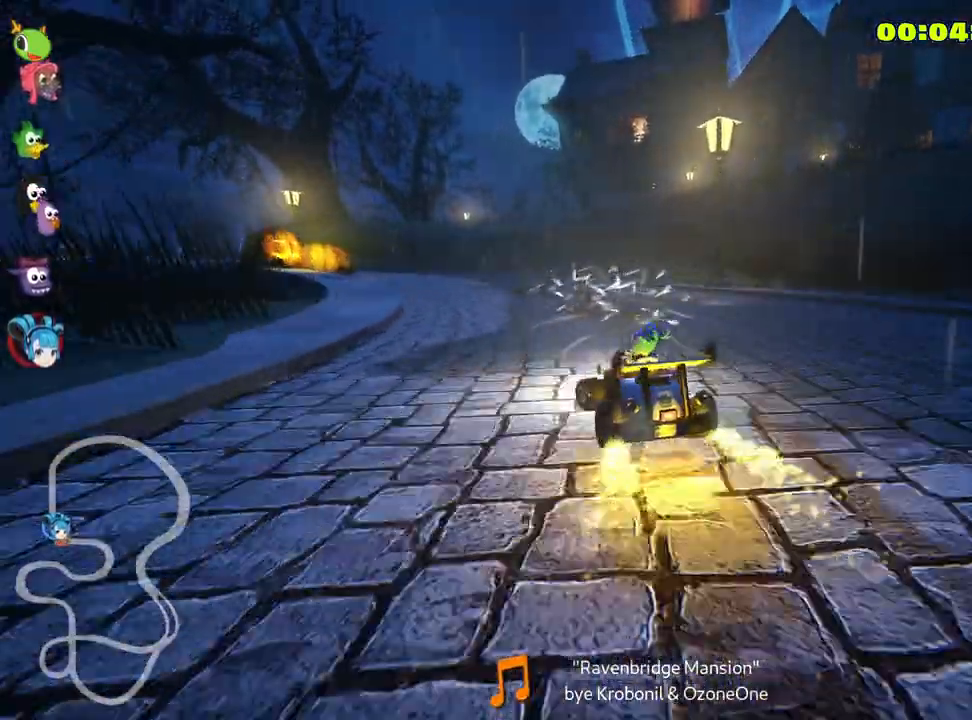
{"keys": ["skid", "up"], "events": [[200, "left", "down"], [383, "left", "up"]]}
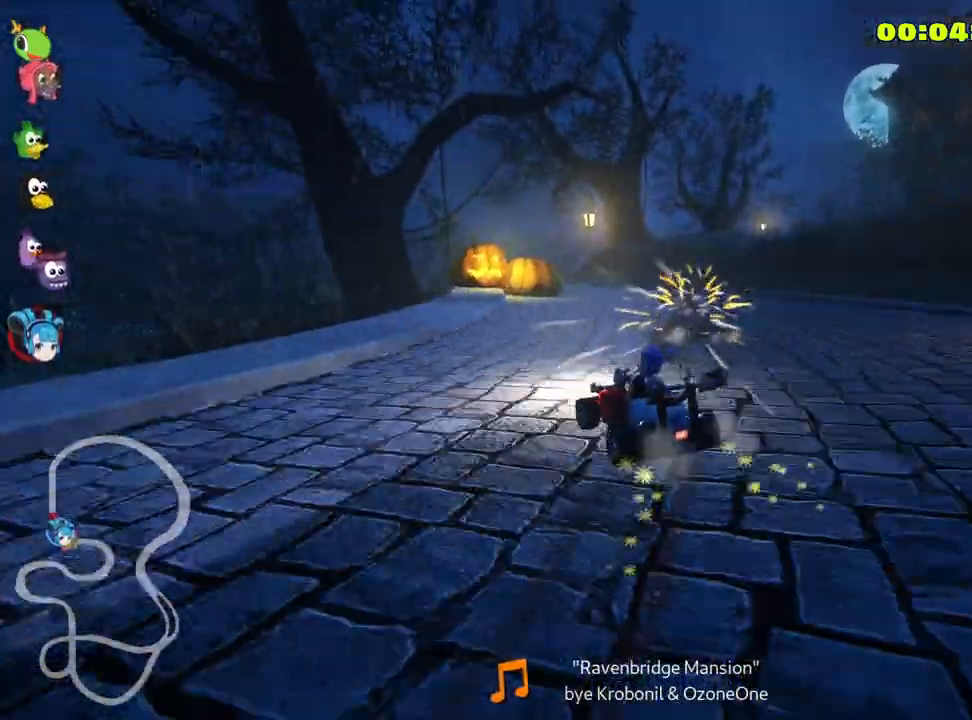
{"keys": ["right", "skid", "up"], "events": [[133, "left", "down"], [367, "left", "up"], [483, "right", "down"]]}
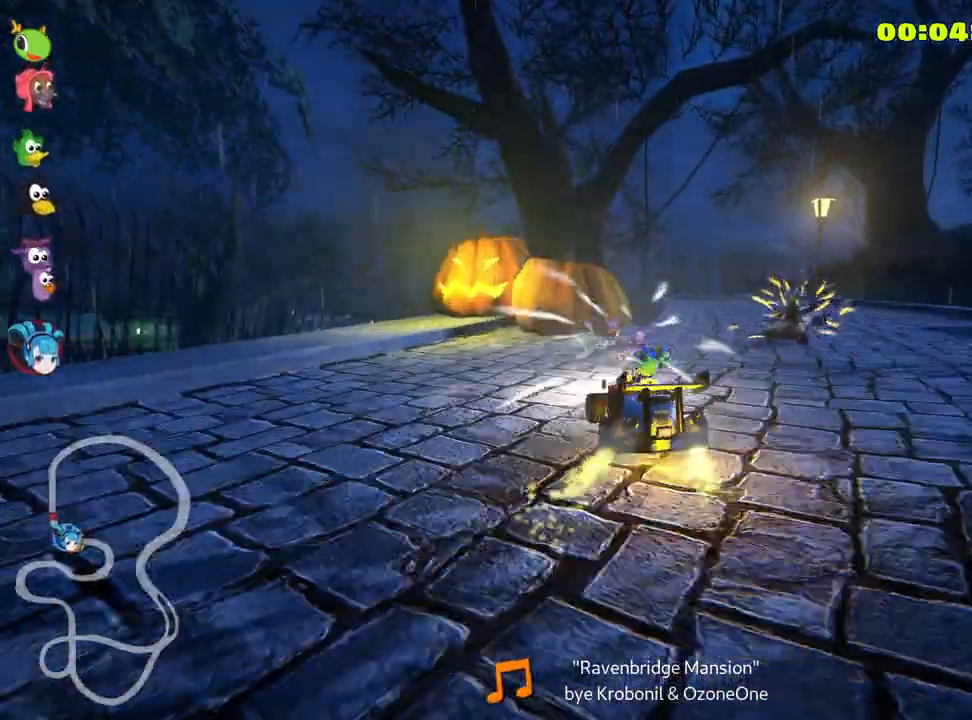
{"keys": ["up"], "events": [[183, "skid", "up"], [417, "right", "up"]]}
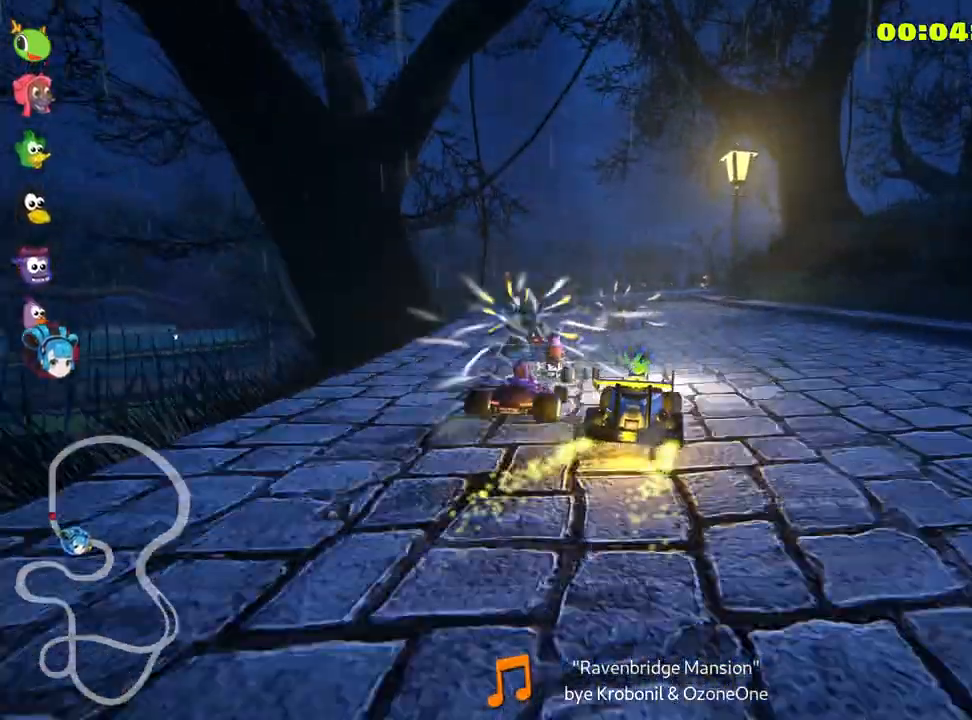
{"keys": ["up"], "events": [[133, "left", "down"], [433, "left", "up"]]}
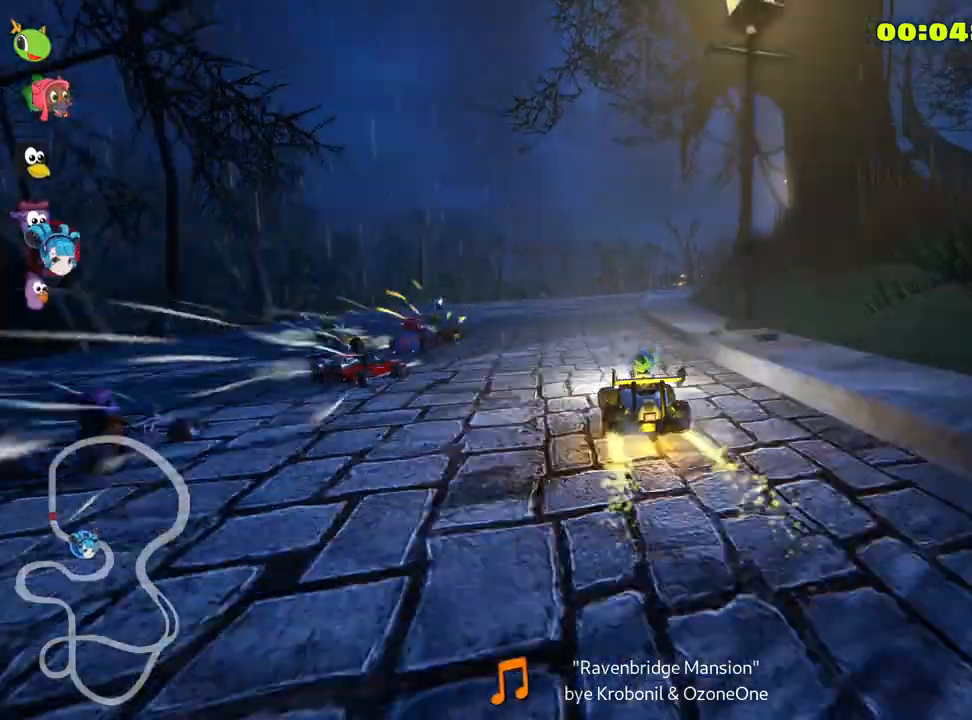
{"keys": ["right", "skid", "up"], "events": [[17, "skid", "down"], [50, "right", "down"]]}
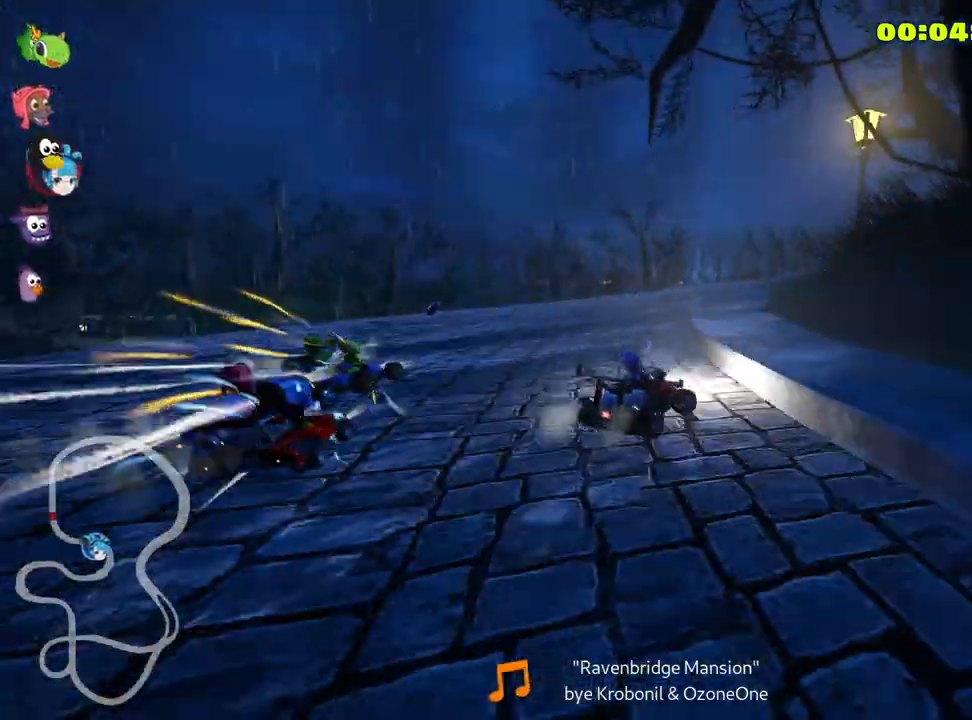
{"keys": ["right", "skid", "up"], "events": [[67, "left", "down"], [133, "right", "up"], [233, "left", "up"], [233, "right", "down"]]}
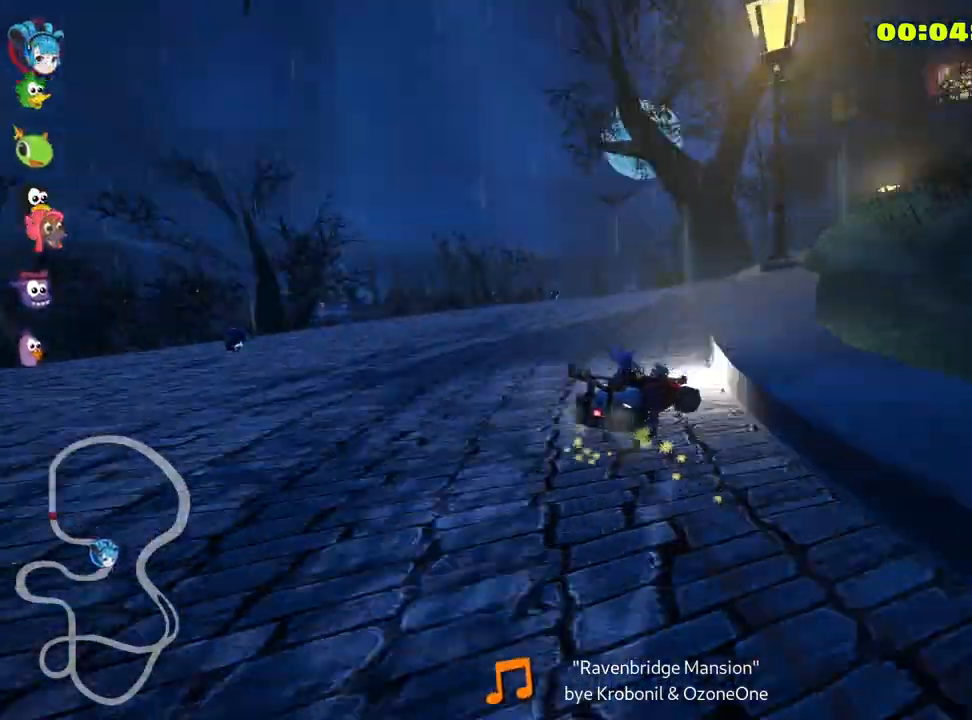
{"keys": ["up"], "events": [[317, "skid", "up"], [500, "right", "up"]]}
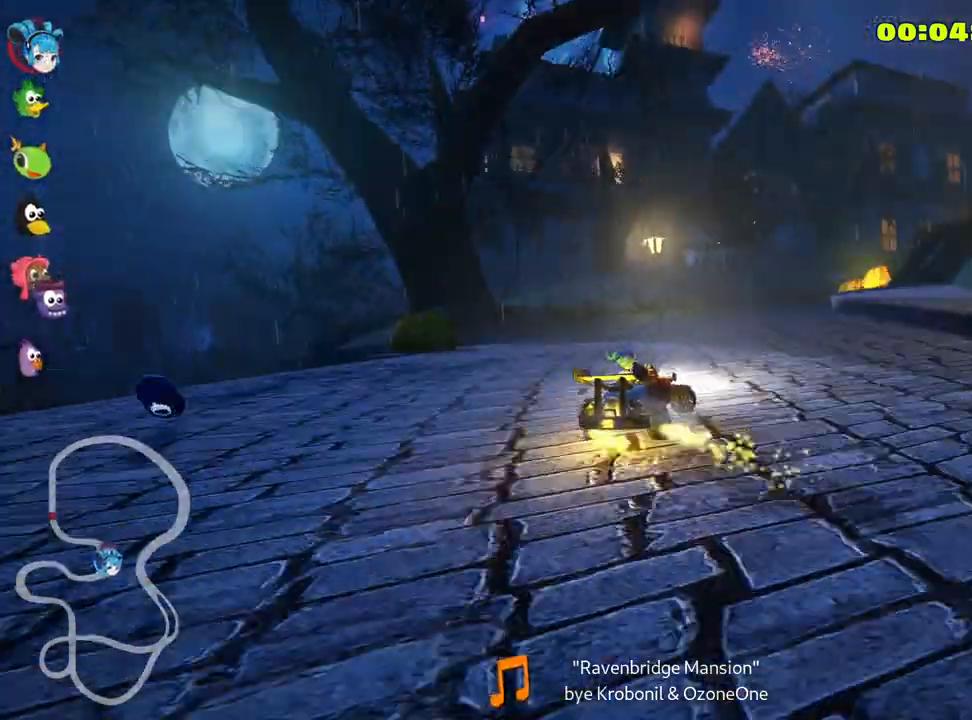
{"keys": ["right", "skid", "up"], "events": [[467, "right", "down"], [467, "skid", "down"]]}
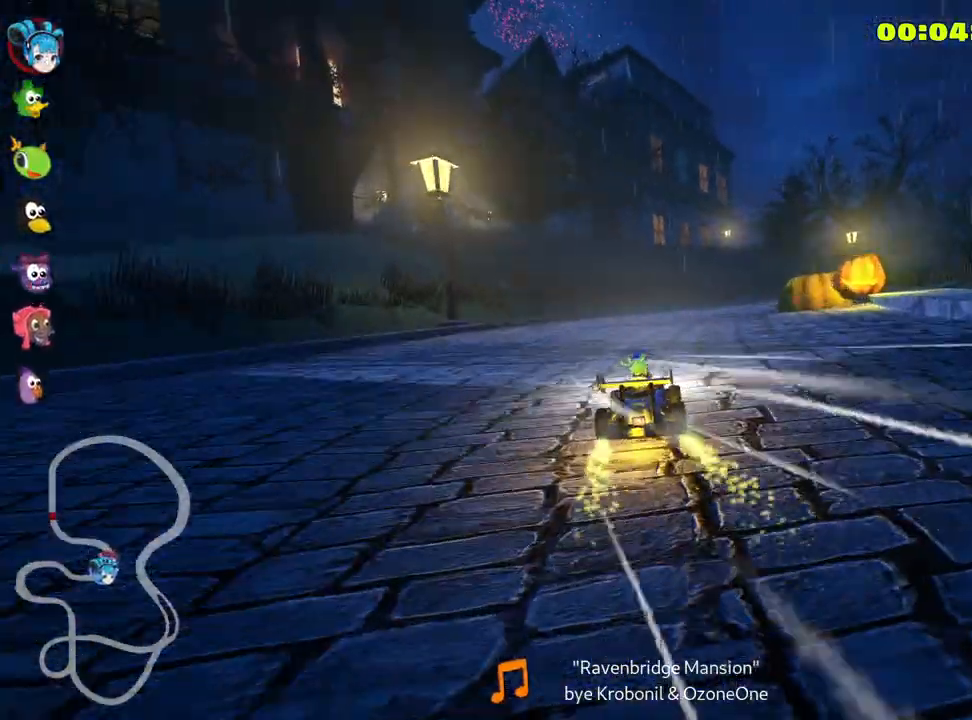
{"keys": ["left", "skid", "up"], "events": [[217, "left", "down"], [250, "right", "up"]]}
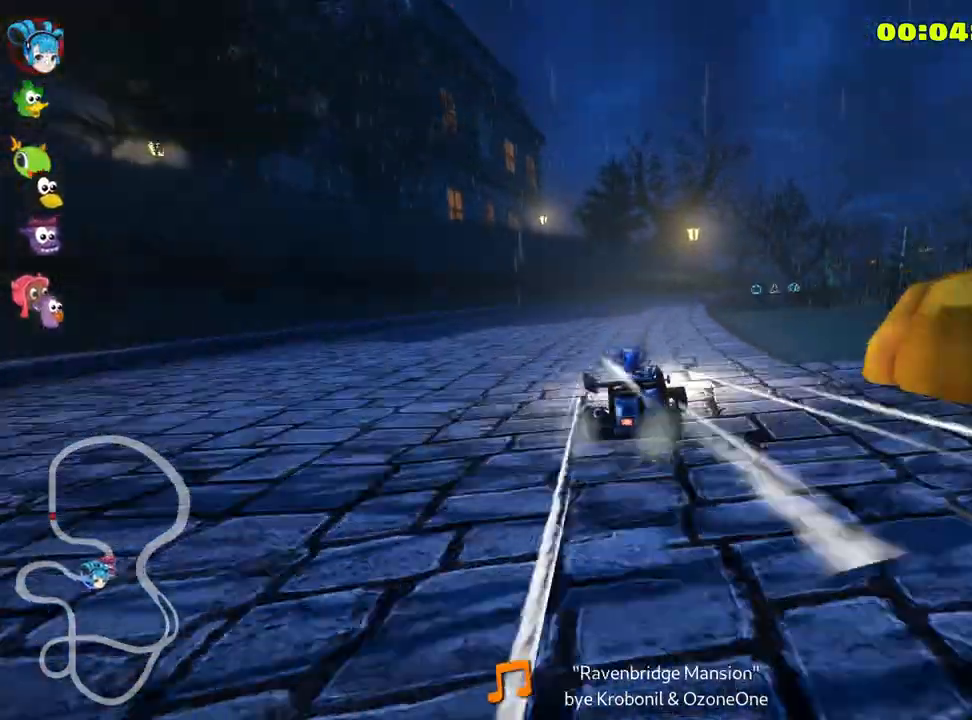
{"keys": ["skid", "up"], "events": [[417, "left", "up"]]}
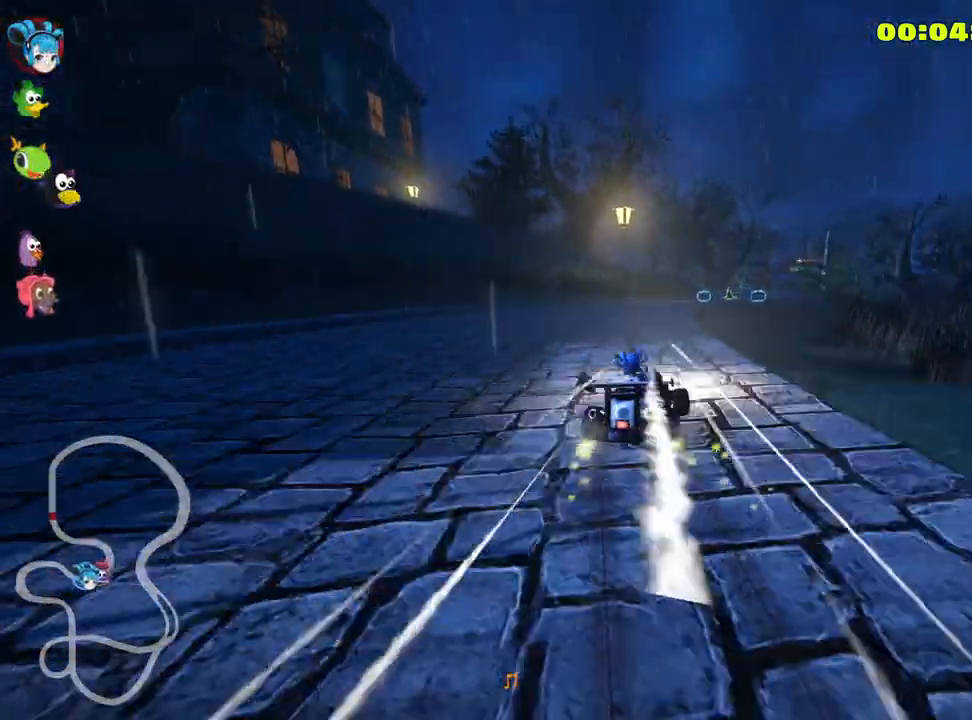
{"keys": ["left", "skid", "up"], "events": [[83, "left", "down"]]}
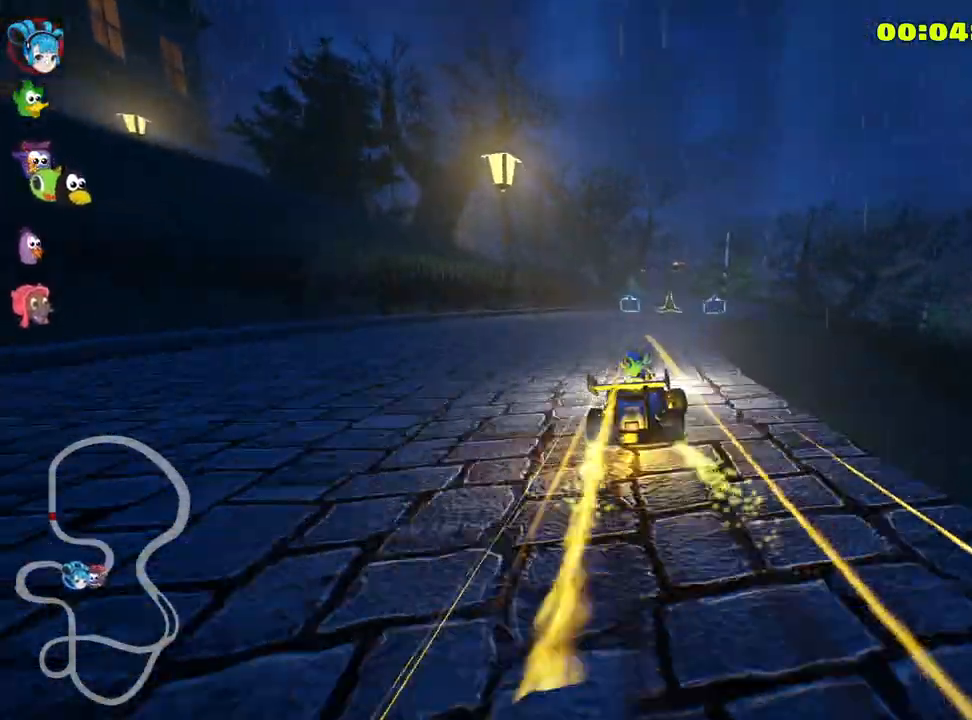
{"keys": ["left", "skid", "up"], "events": [[233, "left", "up"], [367, "left", "down"]]}
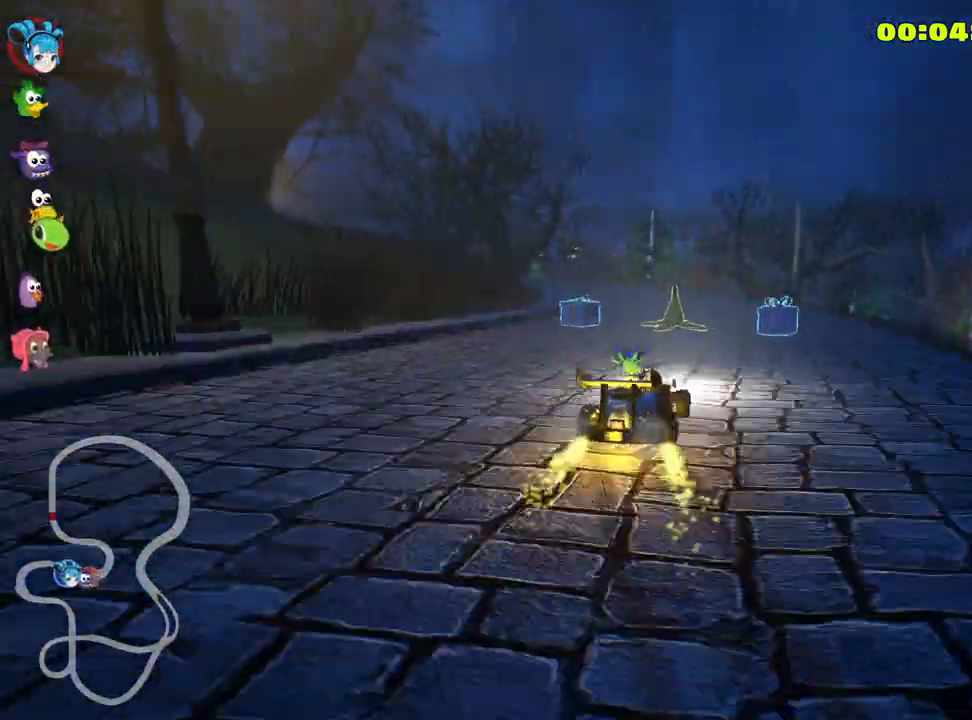
{"keys": ["left", "skid", "up"], "events": []}
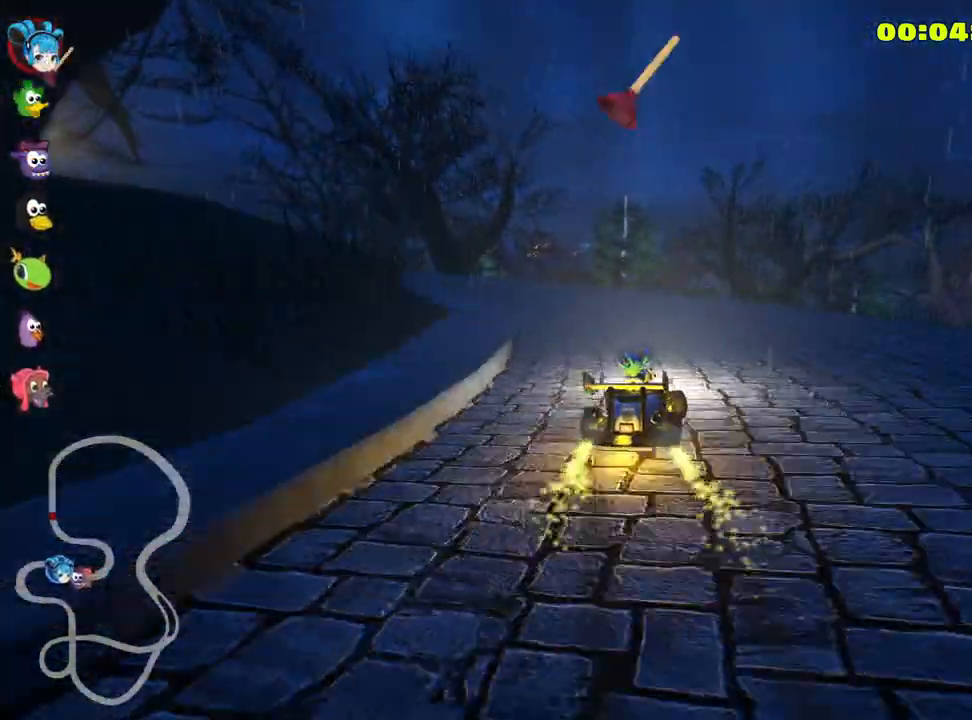
{"keys": ["left", "up"], "events": [[33, "skid", "up"]]}
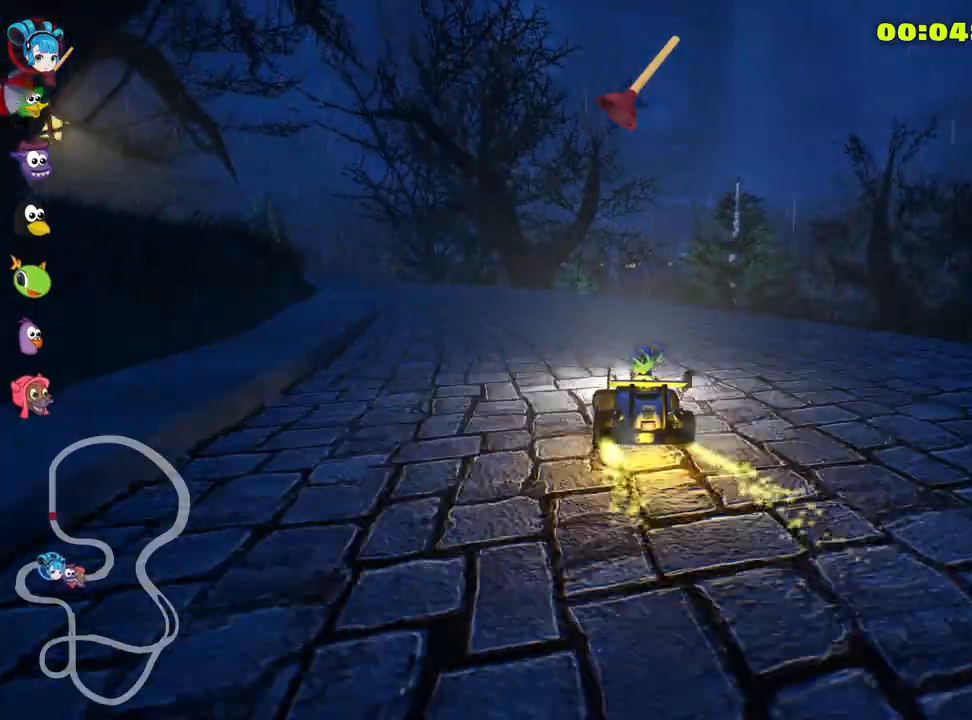
{"keys": ["right", "skid", "up"], "events": [[50, "left", "up"], [117, "skid", "down"], [150, "left", "down"], [383, "left", "up"], [483, "right", "down"]]}
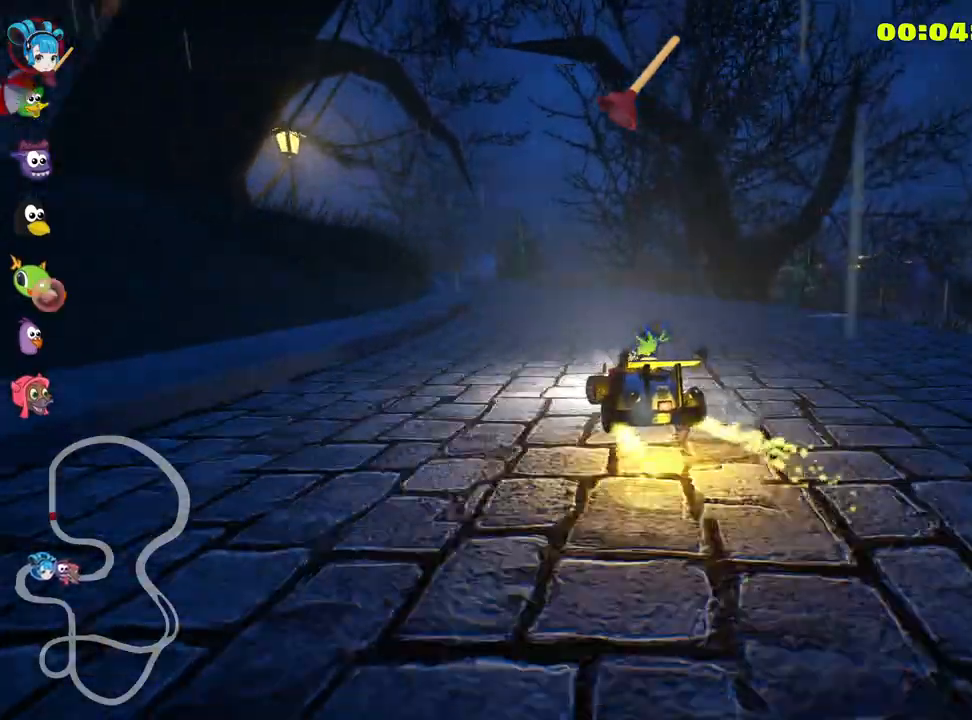
{"keys": ["skid", "up"], "events": [[117, "left", "down"], [150, "right", "up"], [483, "left", "up"]]}
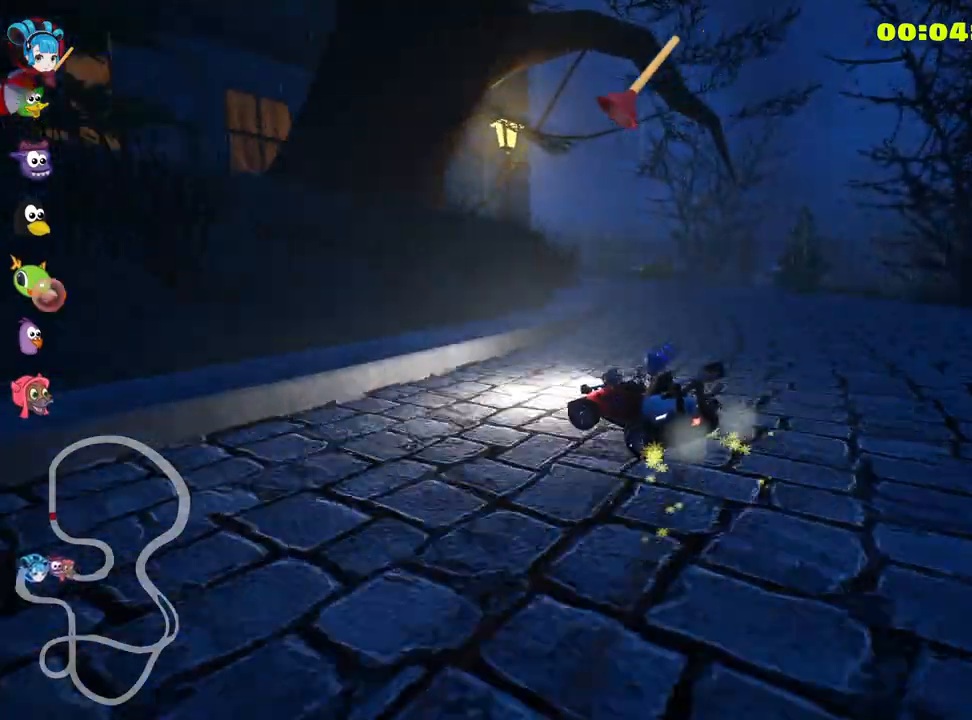
{"keys": ["skid", "up"], "events": [[150, "left", "down"], [367, "left", "up"]]}
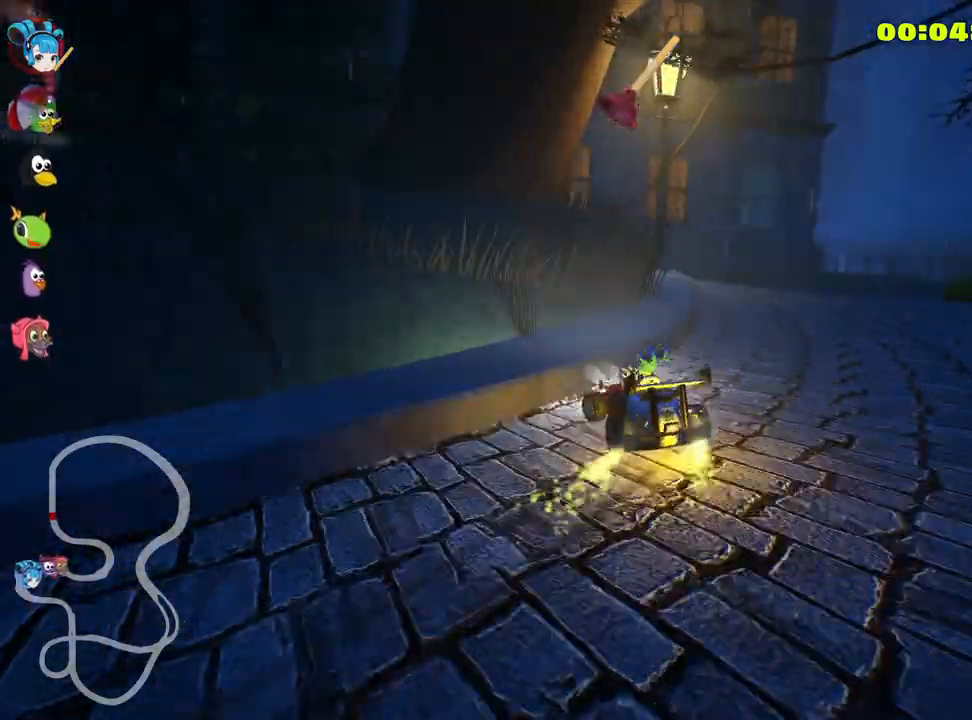
{"keys": ["left", "skid", "up"], "events": [[17, "left", "down"]]}
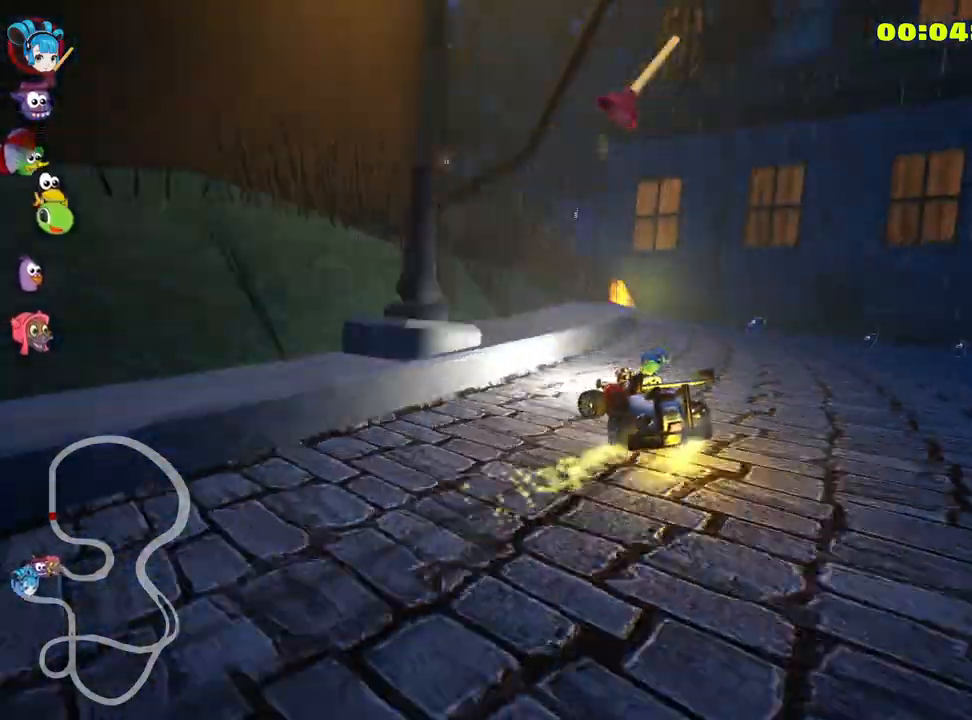
{"keys": ["left", "skid", "up"], "events": []}
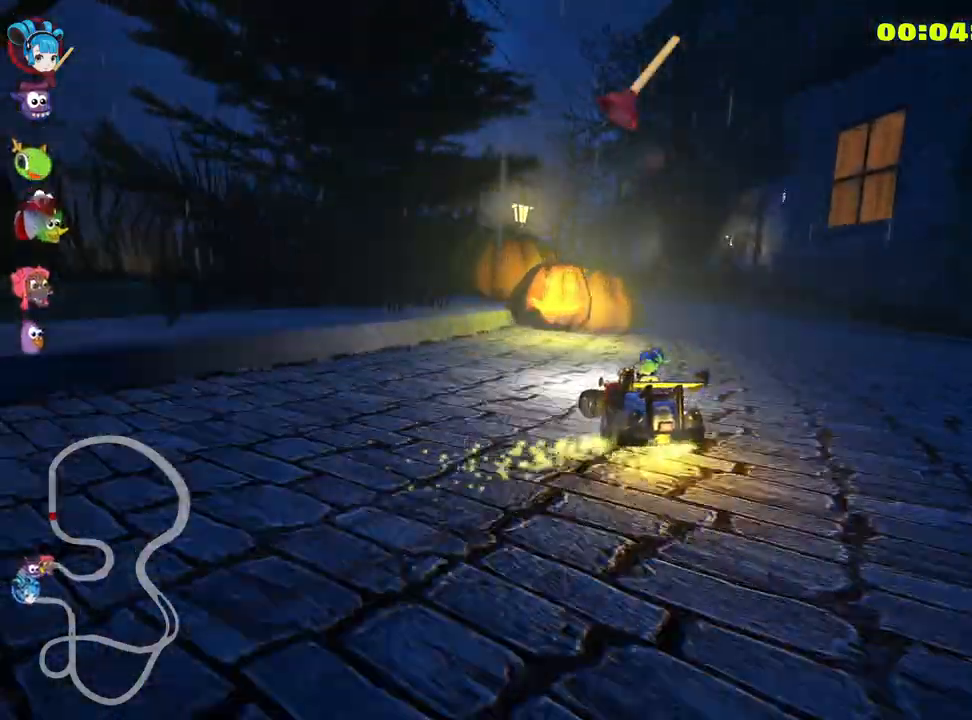
{"keys": ["left", "skid", "up"], "events": []}
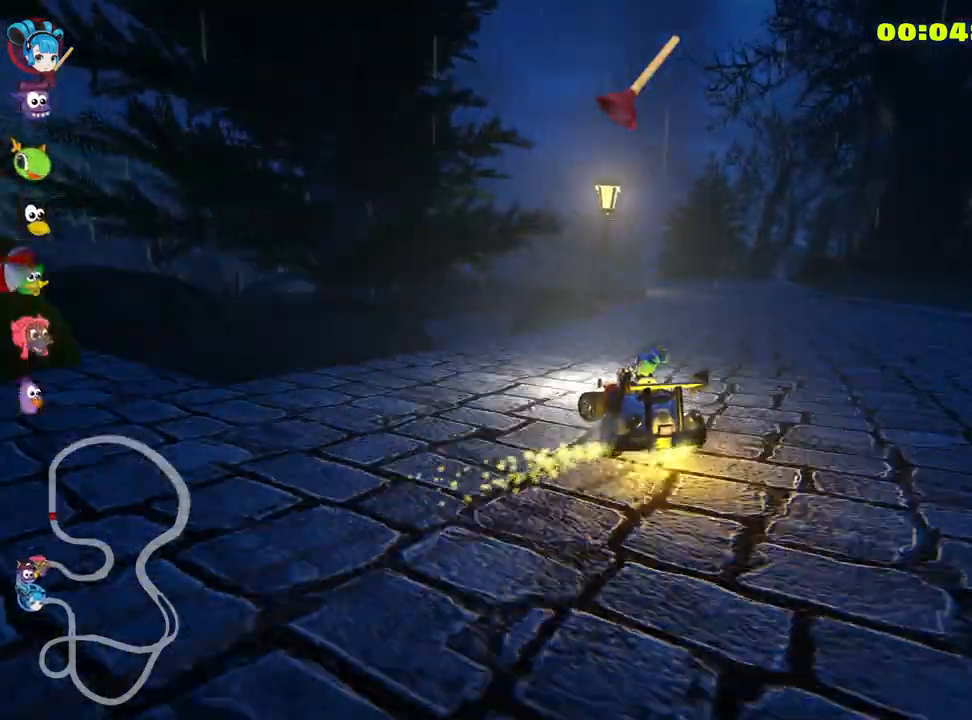
{"keys": ["right", "skid", "up"], "events": [[233, "right", "down"], [300, "left", "up"]]}
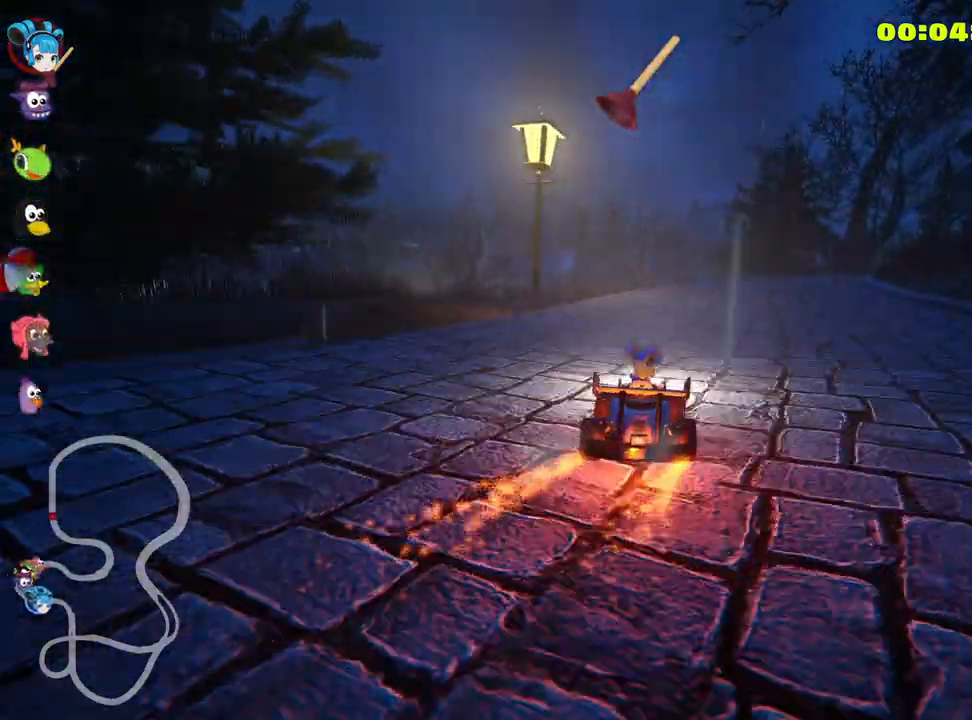
{"keys": ["up"], "events": [[217, "skid", "up"], [333, "right", "up"]]}